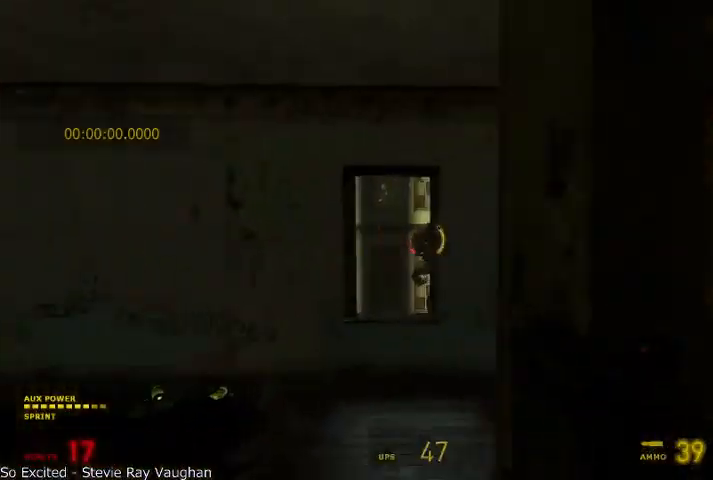
Gameplay with keyboard and mouse; each line is a JSON object with the keys and mouse buttons held at the frame after it. "events" lists presses ("down") and releases ("up") of "a", "alt", "d", "r", "s", "shift", "space", "tab", "w", "mouse_left", "mouse_right", "mouse_wheel_up" and "mouse_wheel_down" between this image and that frame as [ms after this image, input, new state], when the widget could be followed in between. "mouse_left", "mouse_right", "mouse_wheel_up", "mouse_wheel_down" = the "left", "right", "wheel_up", "wheel_down" buttons of the "mouse" list. No other keys are recorded. Mouse movement is not recorded.
{"keys": ["a"], "mouse": ["left"], "events": [[83, "a", "down"], [83, "mouse_left", "down"], [291, "w", "up"], [333, "alt", "up"]]}
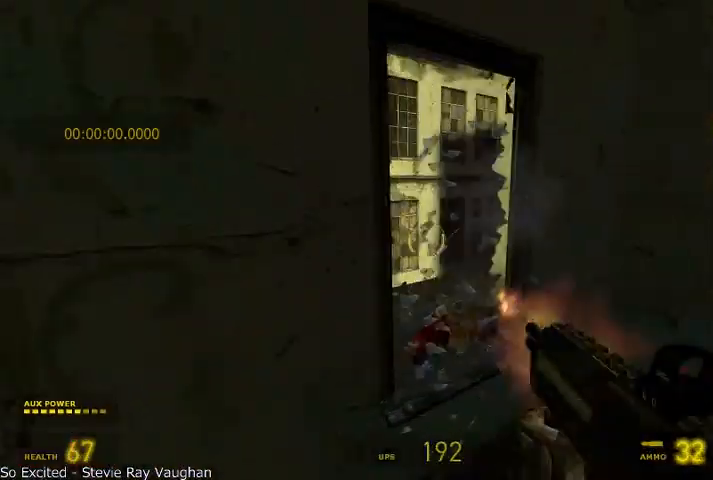
{"keys": ["w"], "mouse": [], "events": [[166, "a", "up"], [166, "mouse_left", "up"], [291, "d", "down"], [333, "d", "up"], [333, "w", "down"]]}
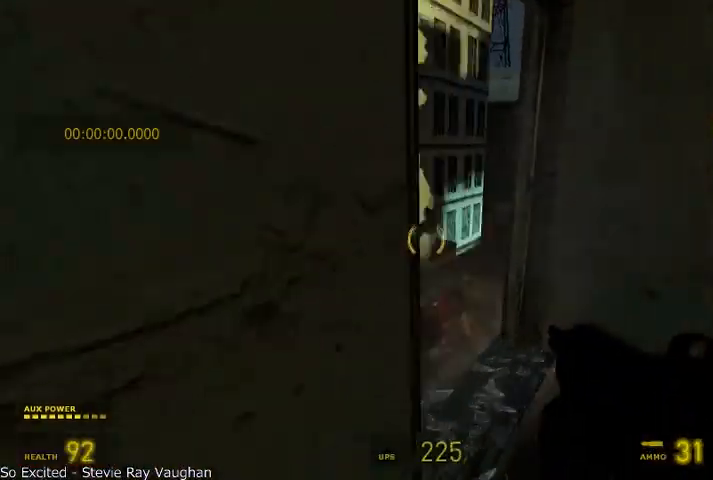
{"keys": ["d", "shift", "w"], "mouse": ["wheel_up"], "events": [[83, "a", "down"], [125, "mouse_wheel_up", "down"], [125, "shift", "down"], [250, "w", "up"], [375, "w", "down"], [416, "a", "up"], [458, "d", "down"]]}
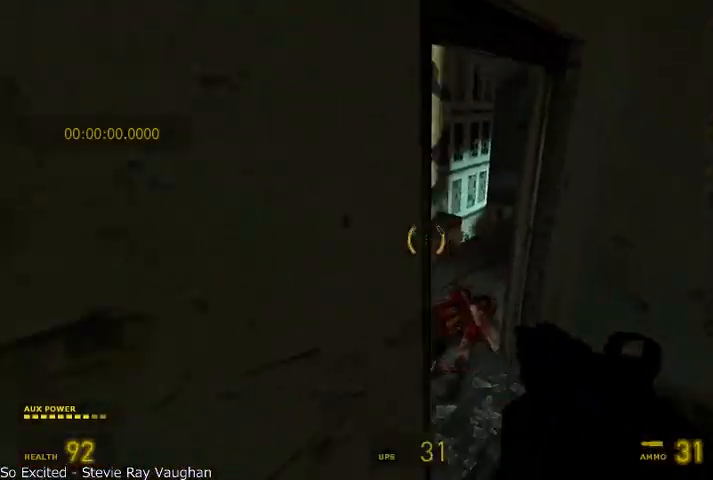
{"keys": ["shift", "w"], "mouse": ["wheel_up"], "events": [[125, "mouse_wheel_up", "up"], [291, "d", "up"], [333, "mouse_wheel_up", "down"]]}
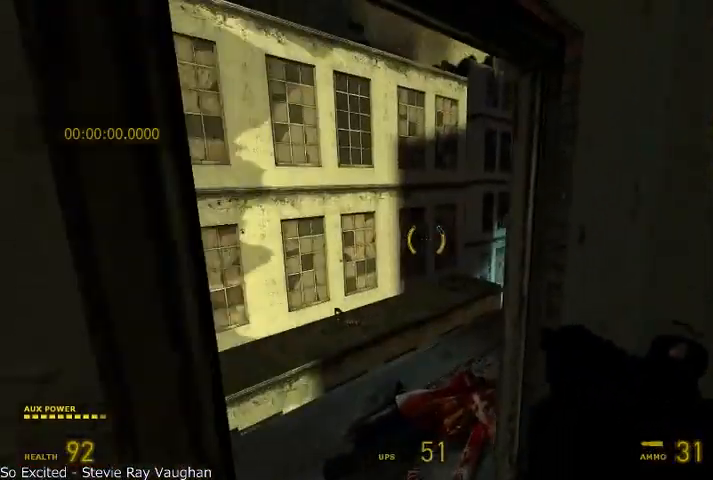
{"keys": ["shift", "w"], "mouse": [], "events": [[250, "a", "down"], [375, "a", "up"], [416, "mouse_wheel_up", "up"]]}
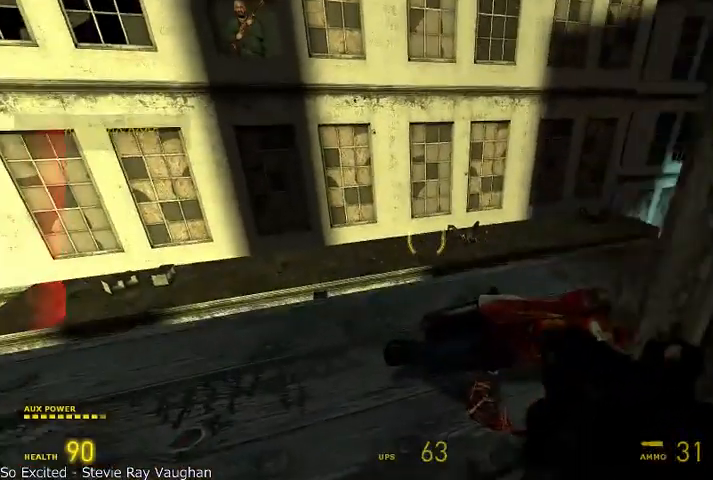
{"keys": ["a", "shift", "w"], "mouse": [], "events": [[458, "a", "down"]]}
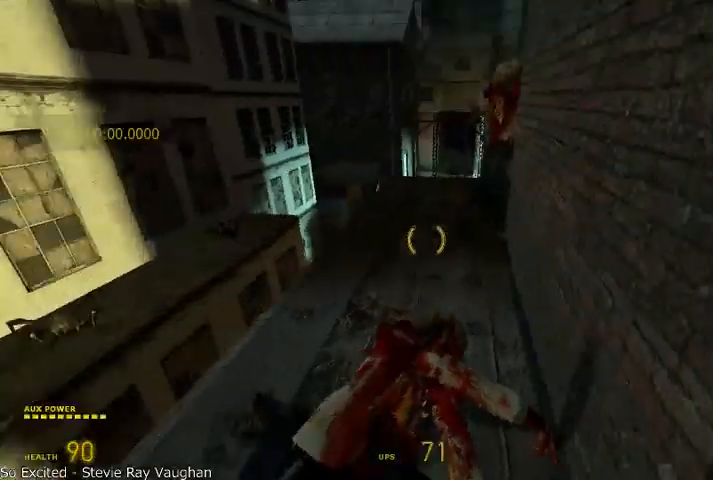
{"keys": ["w"], "mouse": [], "events": [[125, "a", "up"], [208, "shift", "up"]]}
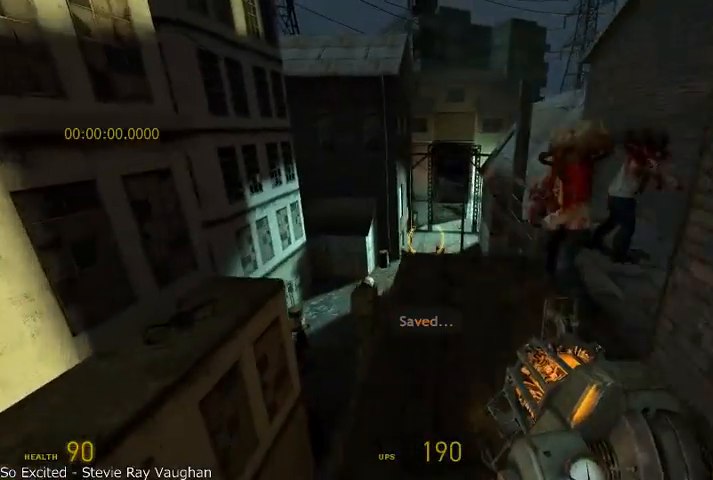
{"keys": ["alt", "w"], "mouse": [], "events": [[291, "alt", "down"]]}
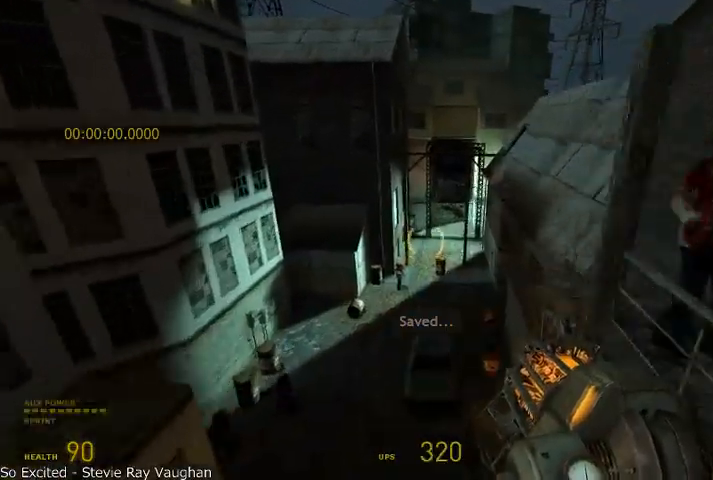
{"keys": ["d", "shift"], "mouse": ["wheel_up"], "events": [[125, "d", "down"], [125, "mouse_wheel_up", "down"], [208, "shift", "down"], [208, "w", "up"], [375, "alt", "up"]]}
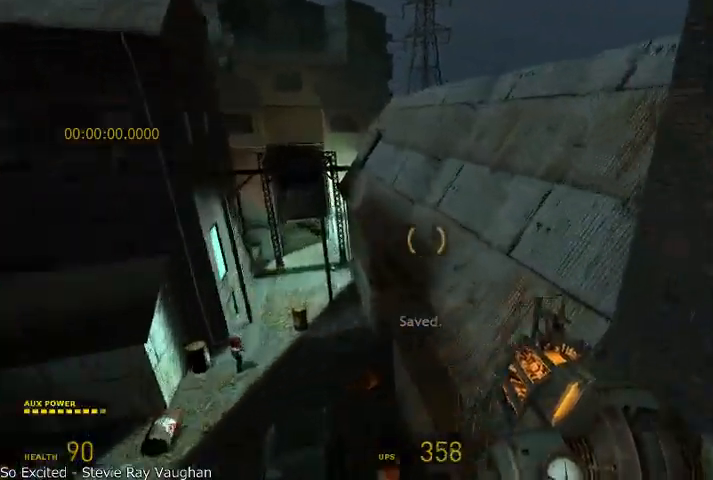
{"keys": ["alt", "w"], "mouse": [], "events": [[208, "mouse_wheel_up", "up"], [291, "d", "up"], [291, "shift", "up"], [291, "w", "down"], [416, "alt", "down"]]}
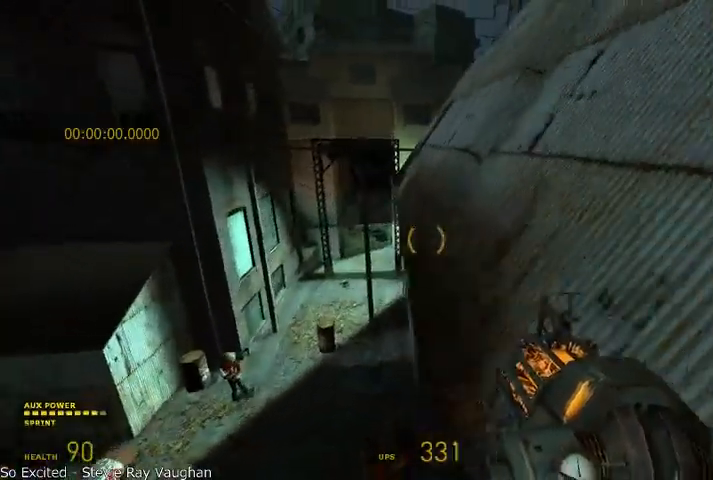
{"keys": ["alt", "d", "w"], "mouse": ["wheel_up"], "events": [[500, "d", "down"], [500, "mouse_wheel_up", "down"]]}
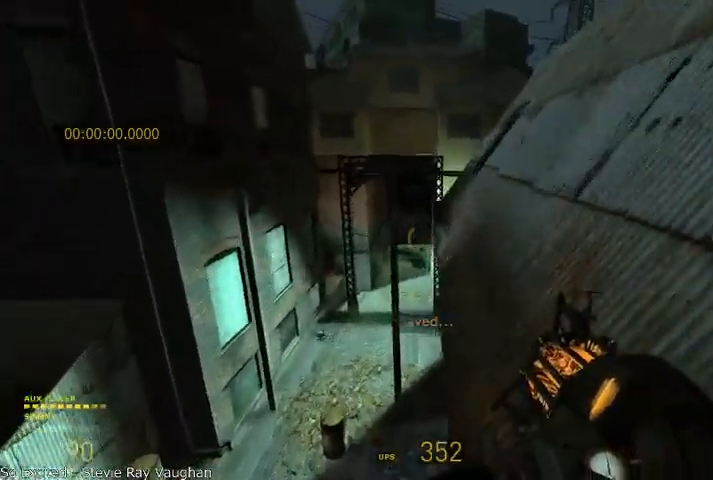
{"keys": ["d", "shift"], "mouse": [], "events": [[41, "shift", "down"], [83, "alt", "up"], [83, "w", "up"], [416, "mouse_wheel_up", "up"]]}
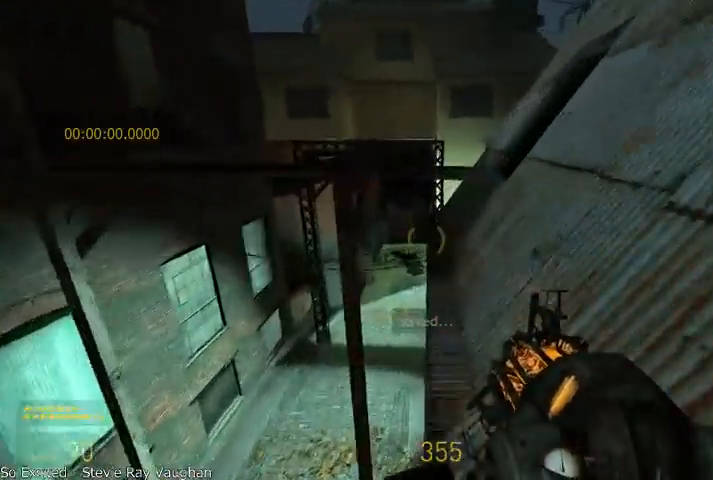
{"keys": [], "mouse": ["wheel_up"], "events": [[291, "mouse_wheel_up", "down"], [375, "shift", "up"], [375, "w", "down"], [416, "d", "up"], [458, "w", "up"]]}
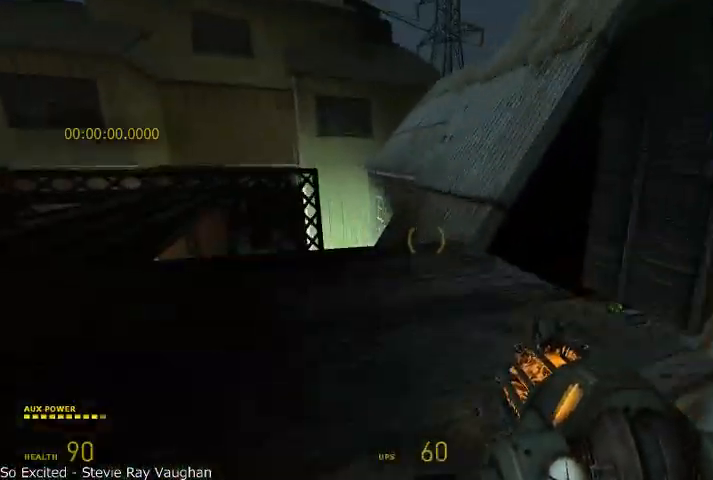
{"keys": ["a", "shift"], "mouse": ["wheel_up"], "events": [[125, "w", "down"], [166, "shift", "down"], [458, "w", "up"], [500, "a", "down"]]}
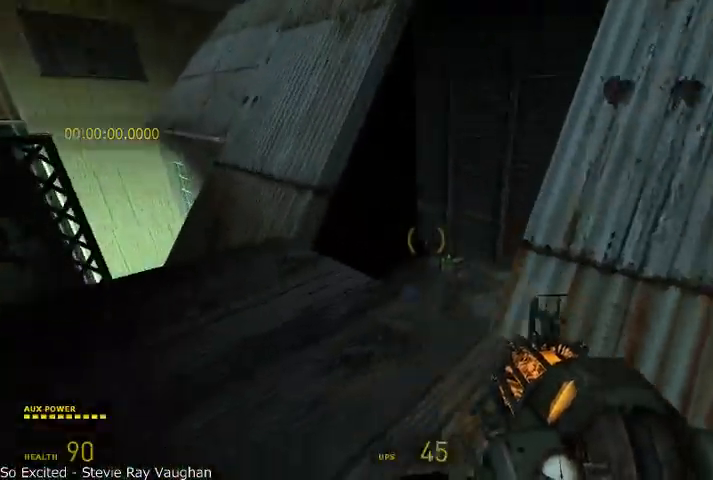
{"keys": ["a", "shift"], "mouse": [], "events": [[125, "mouse_right", "down"], [166, "mouse_wheel_up", "up"], [166, "w", "down"], [291, "mouse_right", "up"], [500, "w", "up"]]}
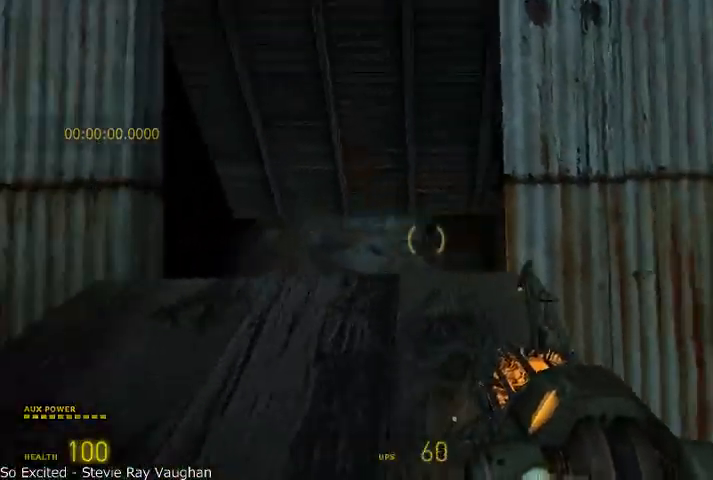
{"keys": [], "mouse": [], "events": [[41, "a", "up"], [41, "shift", "up"], [83, "mouse_right", "down"], [333, "mouse_right", "up"]]}
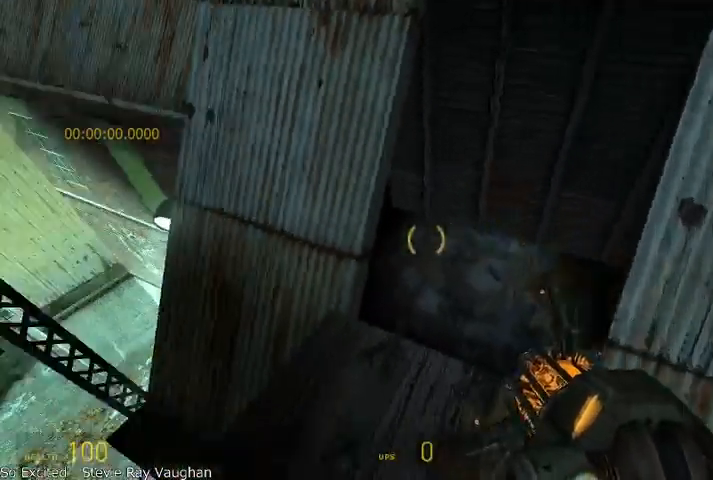
{"keys": ["alt", "w"], "mouse": [], "events": [[291, "w", "down"], [333, "alt", "down"]]}
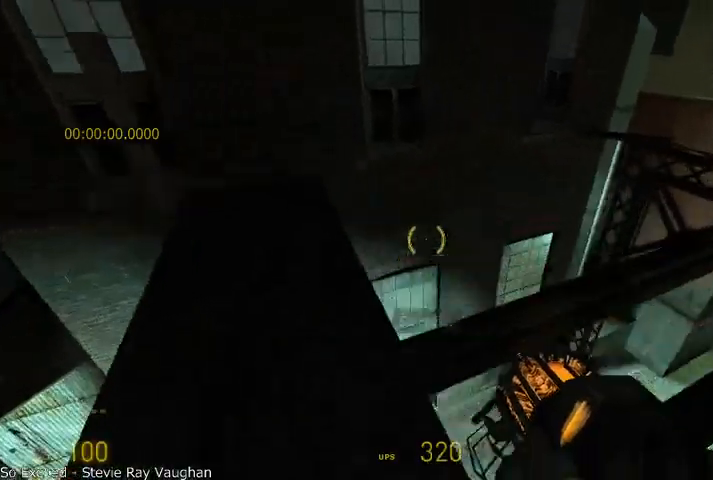
{"keys": ["a", "alt", "shift"], "mouse": ["wheel_up"], "events": [[83, "d", "down"], [208, "mouse_wheel_up", "down"], [291, "shift", "down"], [333, "w", "up"], [458, "a", "down"], [458, "d", "up"]]}
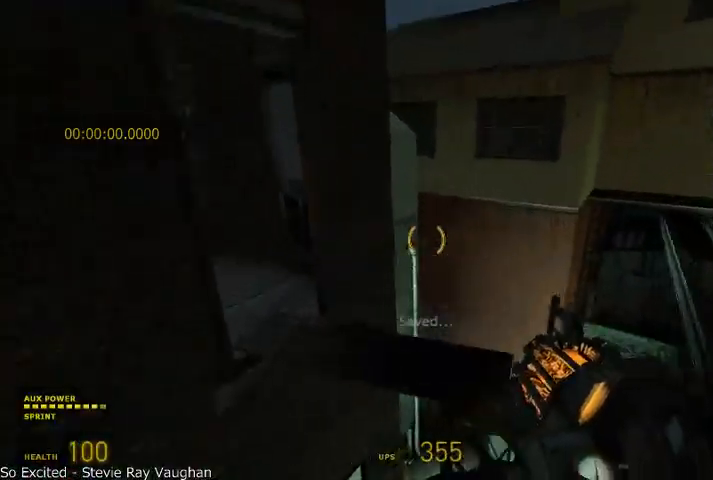
{"keys": ["w"], "mouse": [], "events": [[291, "mouse_wheel_up", "up"], [416, "a", "up"], [416, "w", "down"], [458, "alt", "up"], [500, "shift", "up"]]}
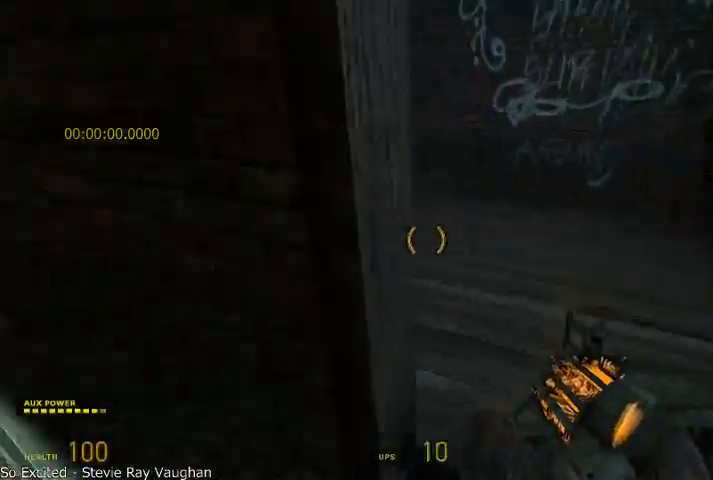
{"keys": ["w"], "mouse": [], "events": [[166, "d", "down"], [375, "a", "down"], [416, "d", "up"], [500, "a", "up"]]}
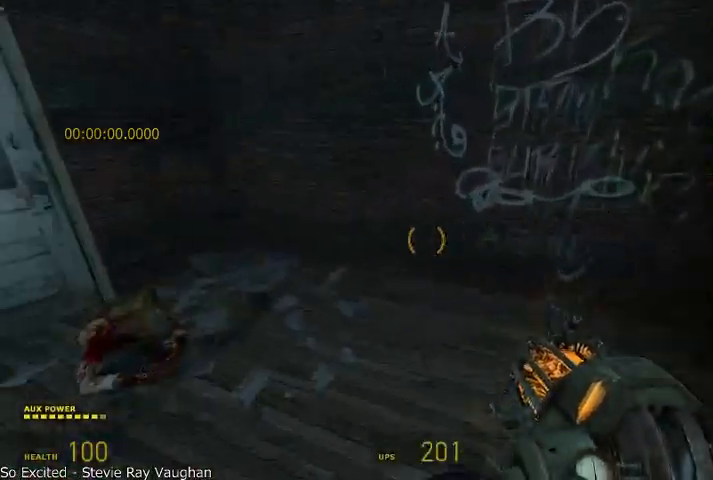
{"keys": ["a", "alt", "shift"], "mouse": ["wheel_up"], "events": [[83, "alt", "down"], [375, "a", "down"], [458, "mouse_wheel_up", "down"], [458, "w", "up"], [500, "shift", "down"]]}
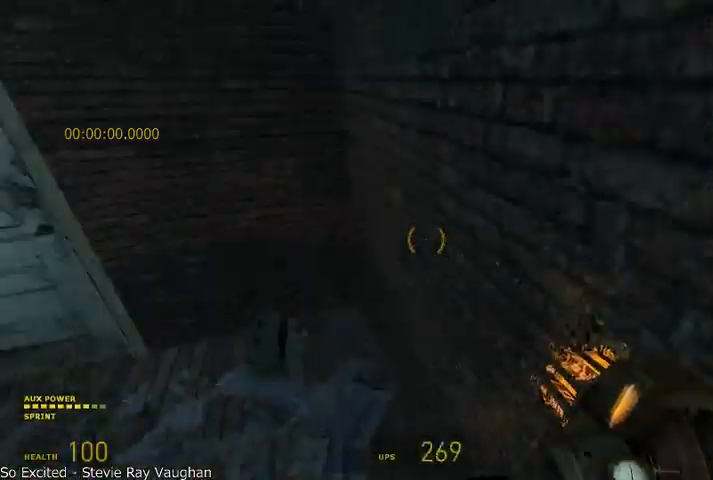
{"keys": ["a", "shift"], "mouse": [], "events": [[416, "alt", "up"], [500, "mouse_wheel_up", "up"]]}
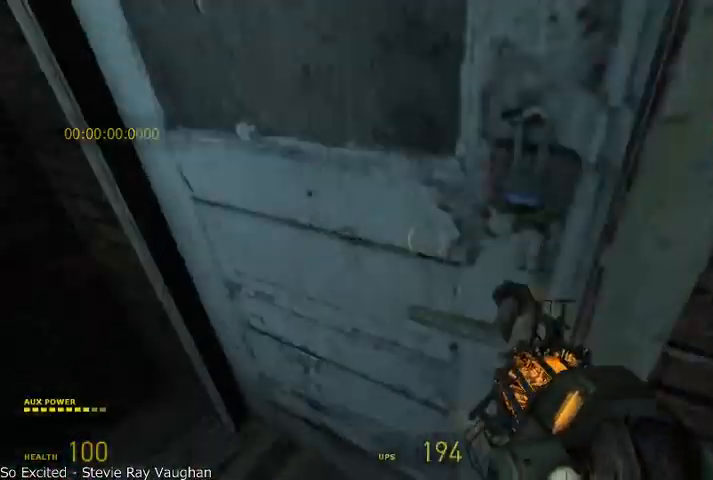
{"keys": ["w"], "mouse": [], "events": [[41, "r", "down"], [41, "shift", "up"], [41, "w", "down"], [125, "a", "up"], [125, "r", "up"]]}
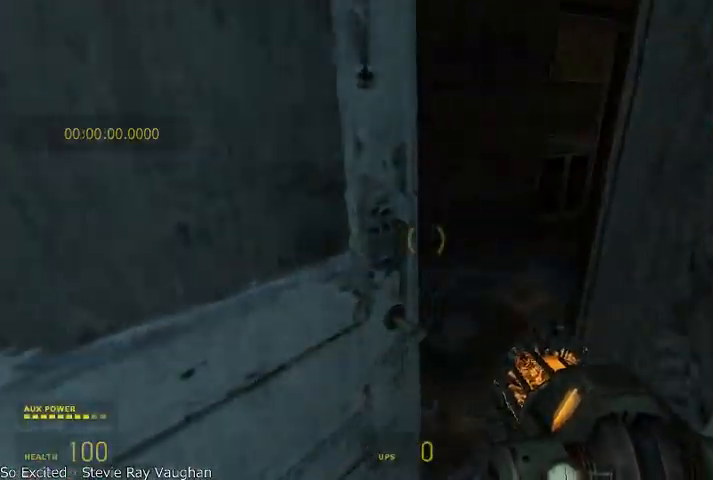
{"keys": ["alt", "w"], "mouse": [], "events": [[208, "alt", "down"]]}
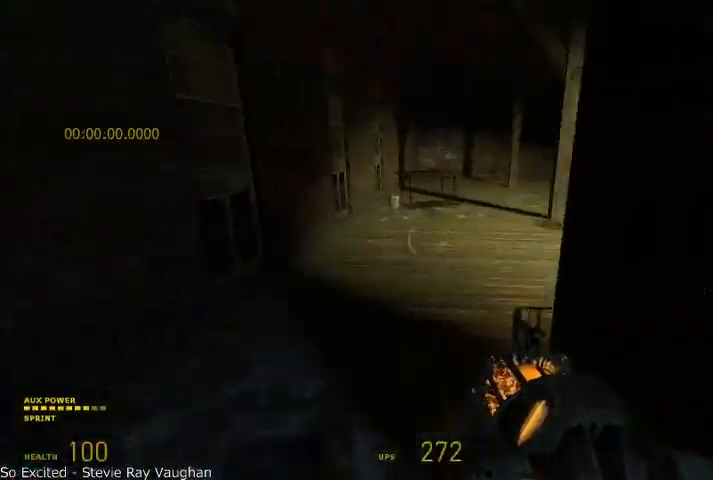
{"keys": ["a", "alt", "w"], "mouse": ["right"], "events": [[291, "d", "down"], [375, "a", "down"], [375, "d", "up"], [500, "mouse_right", "down"]]}
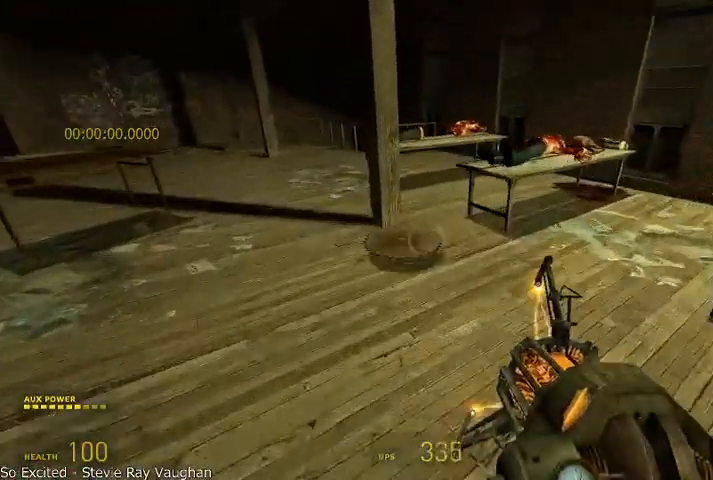
{"keys": ["alt", "w"], "mouse": ["wheel_up"], "events": [[166, "mouse_right", "up"], [250, "a", "up"], [458, "mouse_wheel_up", "down"]]}
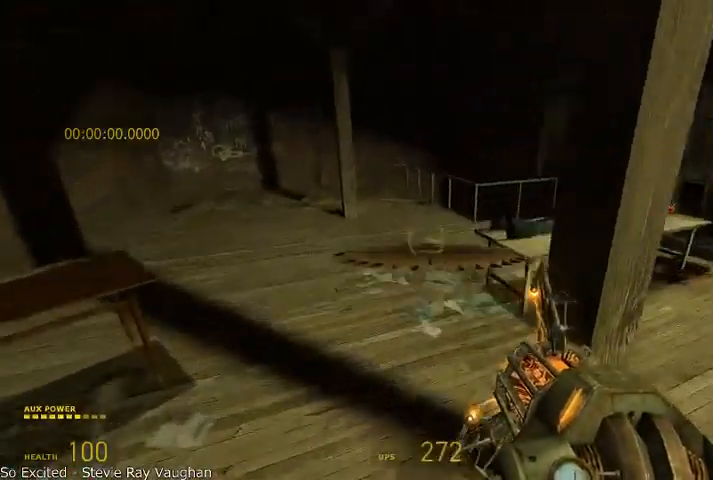
{"keys": ["w"], "mouse": [], "events": [[41, "alt", "up"], [41, "d", "down"], [166, "d", "up"], [250, "d", "down"], [333, "d", "up"], [416, "mouse_wheel_up", "up"]]}
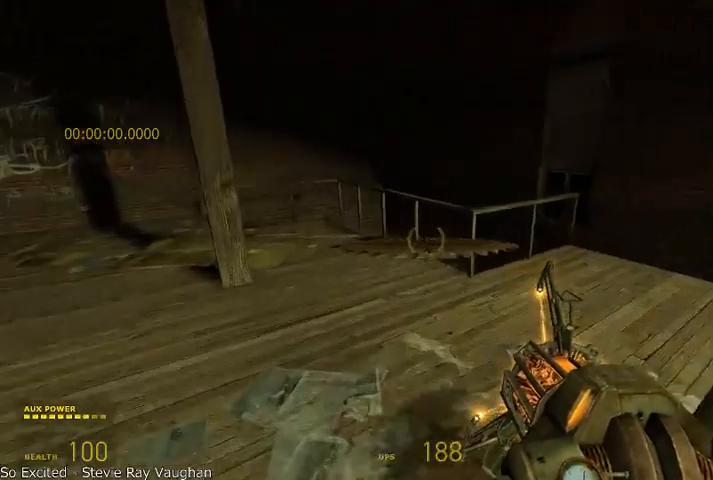
{"keys": ["shift", "w"], "mouse": ["wheel_up"], "events": [[208, "mouse_wheel_up", "down"], [291, "shift", "down"]]}
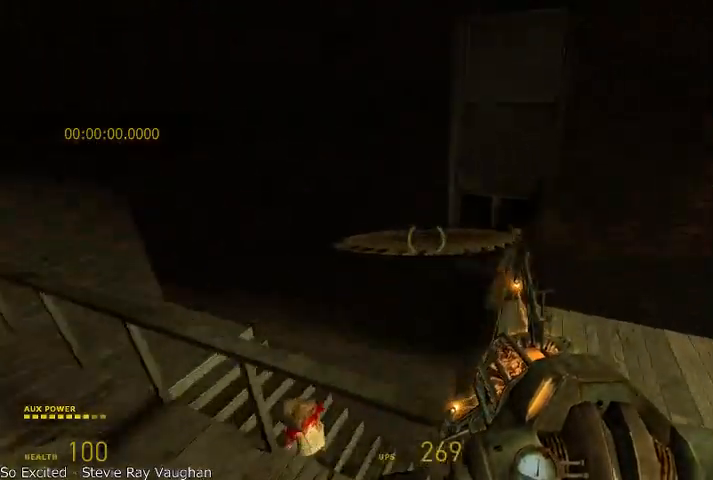
{"keys": ["d", "shift", "w"], "mouse": [], "events": [[166, "a", "down"], [291, "a", "up"], [333, "mouse_wheel_up", "up"], [458, "d", "down"]]}
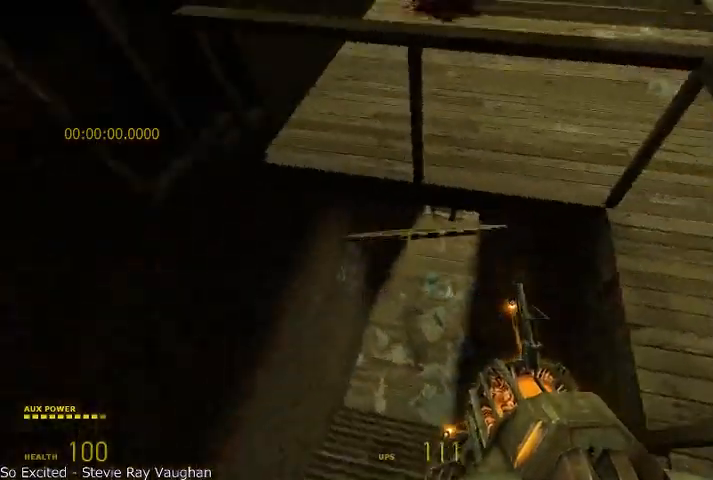
{"keys": ["d", "shift"], "mouse": [], "events": [[333, "w", "up"]]}